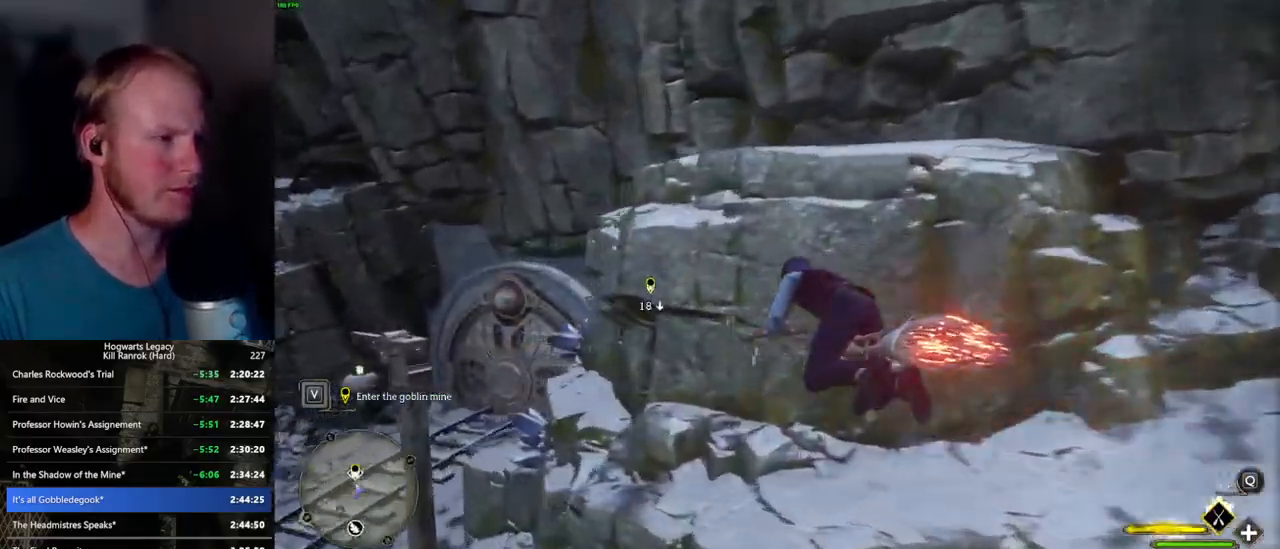
Gameplay with keyboard and mouse; each line is a JSON object with the keys and mouse buttons held at the frame after it. "events" lists presses ("down") and releases ("up") of ".", "/", "0", "1", "2", "3", "4", "5", "6", "7", "8", "9", "a", "alt_l", "alt_r", "b", "backslash", "backspace", "c", "caps_lock", "comma", "ctrl_l", "ctrl_r", "d", "e", "equals", "escape", "f", "f1", "f10", "f11", "f12", "f2", "f3", "f4", "f5", "f6", "f7", "f8", "f9", "g", "h", "i", "j", "k", "l", "lbracket", "m", "minus", "n", "o", "p", "q", "quote", "r", "rbracket", "return", "s", "semicolon", "shift_l", "shift_r", "space", "super_l", "super_r", "t", "tab", "tilde", "u", "v", "w", "x", "y", "z", "mouse_left", "mouse_wheel", "mouse_right", "mouse_mb4" and "mouse_mb5" between this image and that frame as [ms after this image, input, new state], when the widget could be followed in between. "mouse_left", "mouse_wheel", "mouse_right", "mouse_mb4", "mouse_mb5" = the "left", "wheel", "right", "mb4", "mb5" buttons of the "mouse" list. No other keys are recorded. "wheel" means that the mouse wheel is clicked or scrolled. Mouse movement is not recorded.
{"keys": ["b", "ctrl_l", "w"], "mouse": ["left"], "events": [[334, "b", "down"]]}
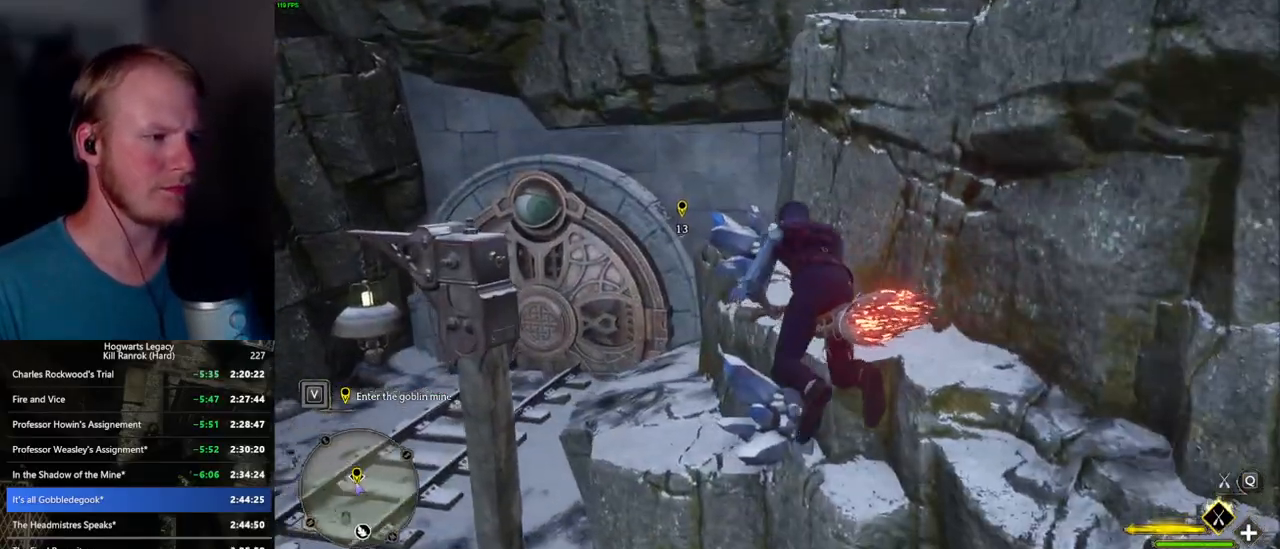
{"keys": ["a", "w"], "mouse": [], "events": [[50, "b", "up"], [50, "mouse_left", "up"], [84, "mouse_left", "down"], [250, "ctrl_l", "up"], [300, "mouse_left", "up"], [350, "a", "down"]]}
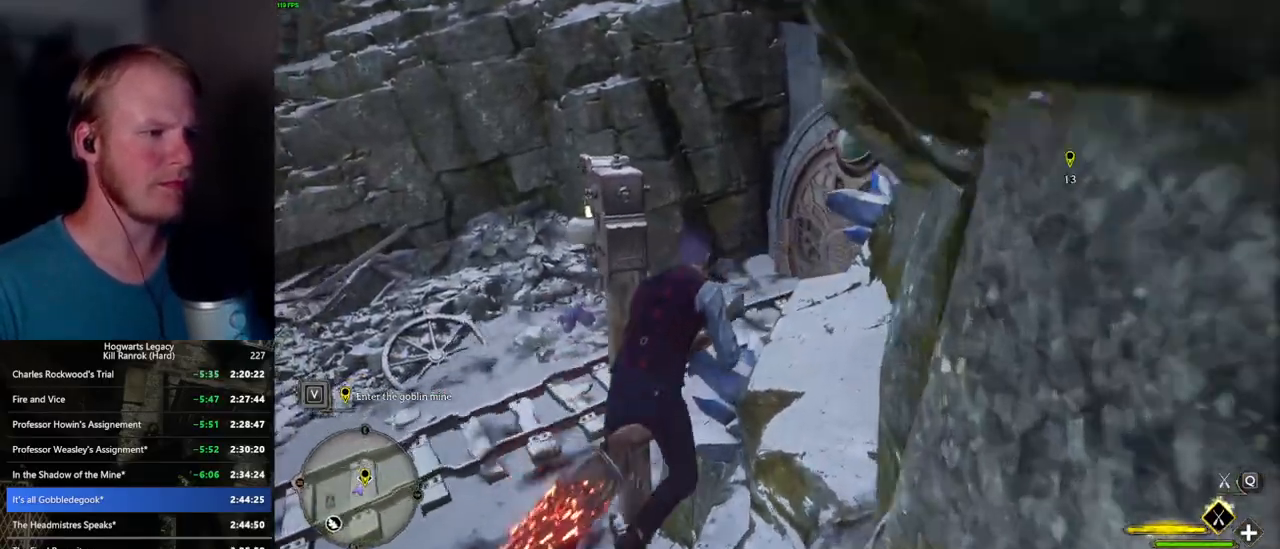
{"keys": ["b", "w"], "mouse": [], "events": [[434, "a", "up"], [450, "b", "down"]]}
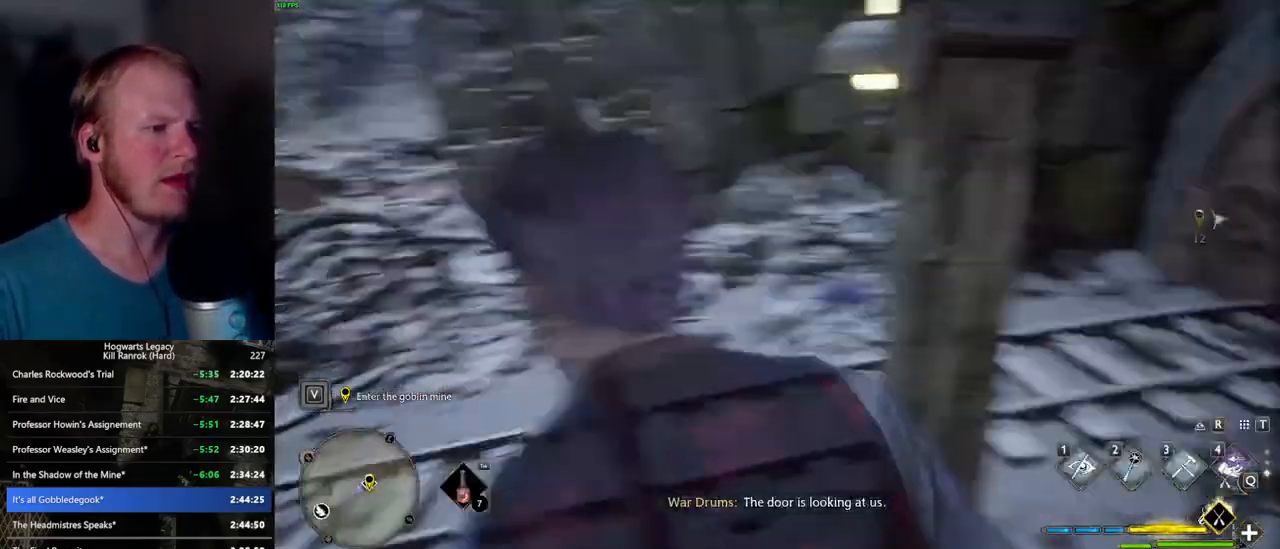
{"keys": ["w"], "mouse": [], "events": [[117, "b", "up"], [167, "b", "down"], [317, "b", "up"]]}
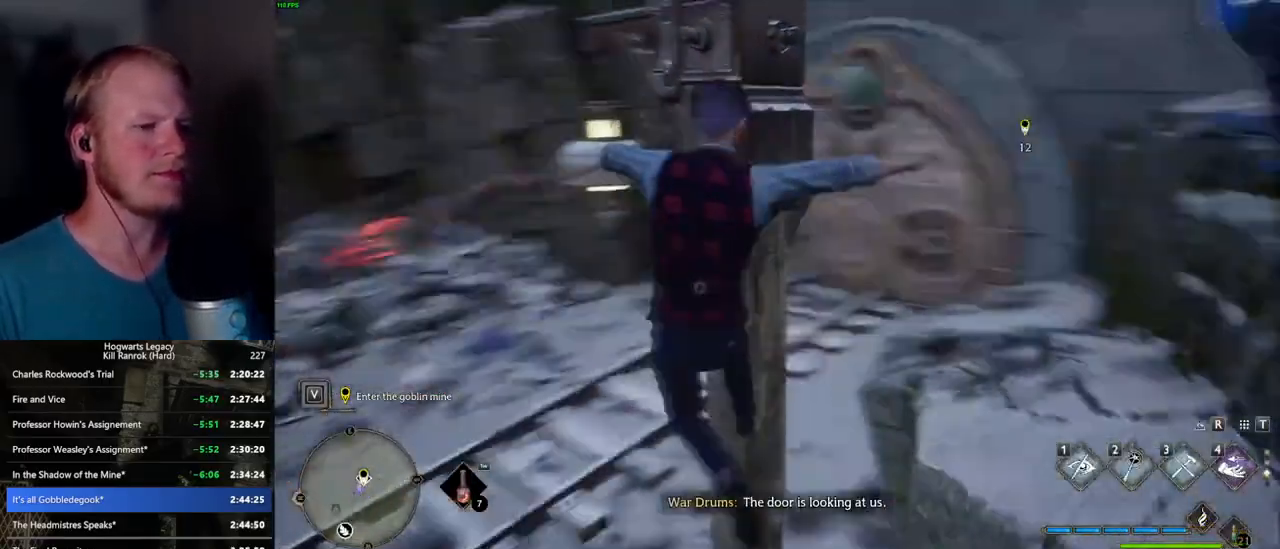
{"keys": ["shift_l", "w"], "mouse": [], "events": [[450, "shift_l", "down"]]}
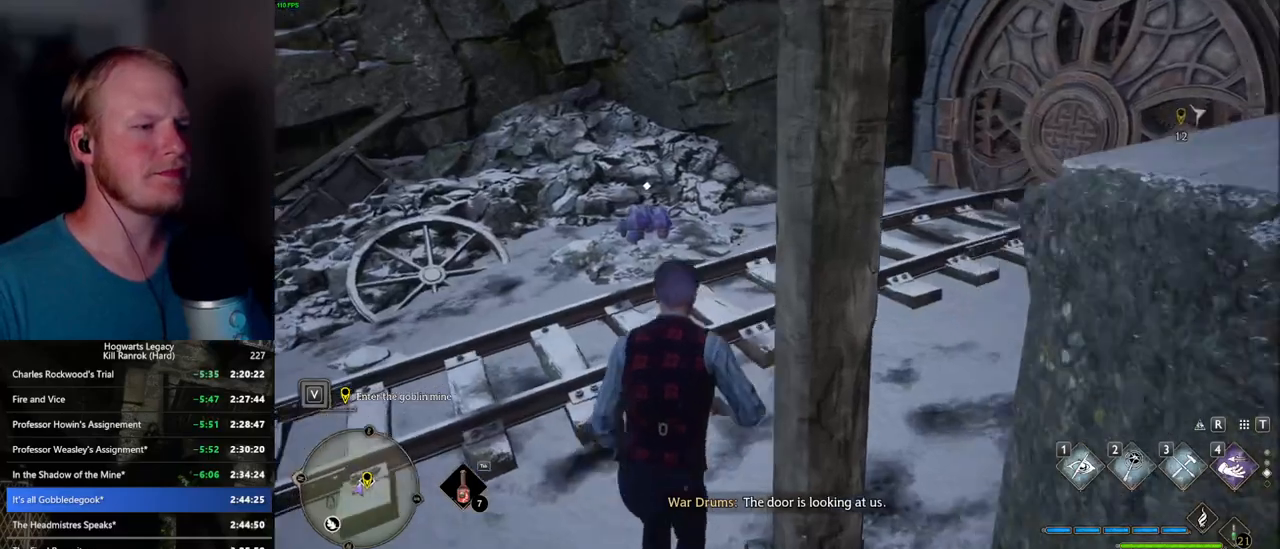
{"keys": ["w"], "mouse": [], "events": [[84, "shift_l", "up"], [350, "1", "down"], [484, "1", "up"]]}
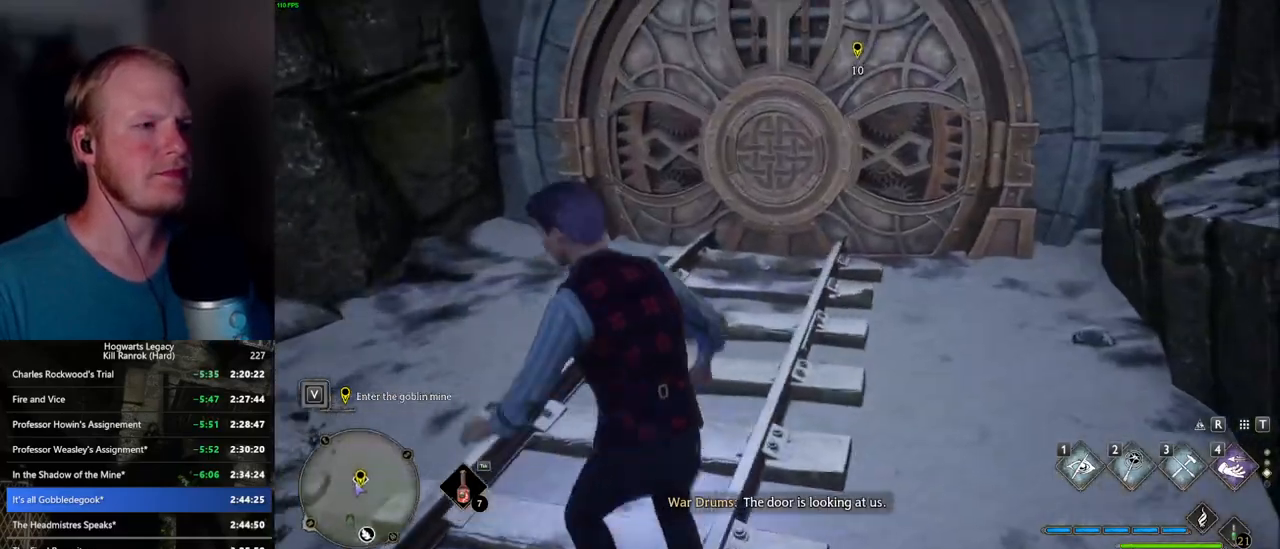
{"keys": ["w"], "mouse": [], "events": []}
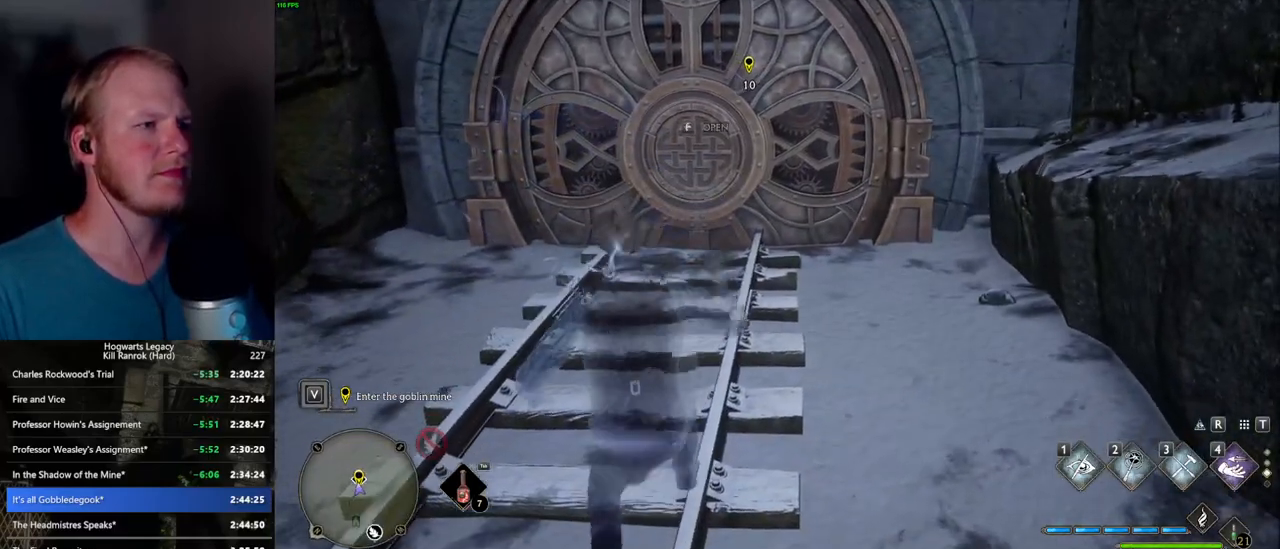
{"keys": ["w"], "mouse": [], "events": [[17, "f", "down"], [67, "f", "up"], [167, "f", "down"], [234, "f", "up"]]}
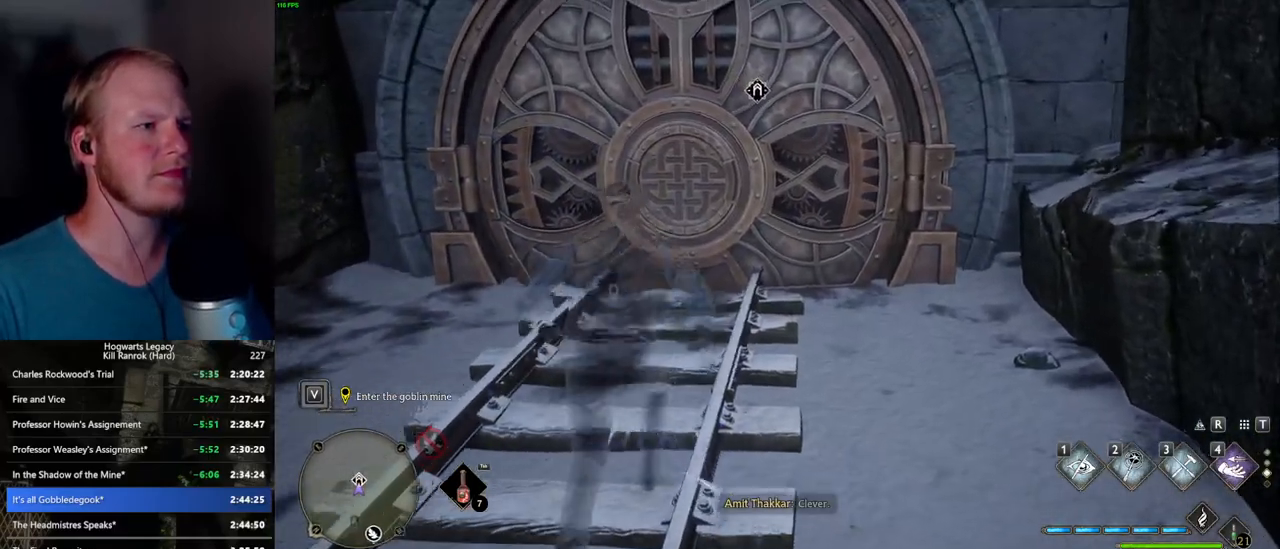
{"keys": [], "mouse": [], "events": [[284, "1", "down"], [384, "1", "up"], [417, "w", "up"]]}
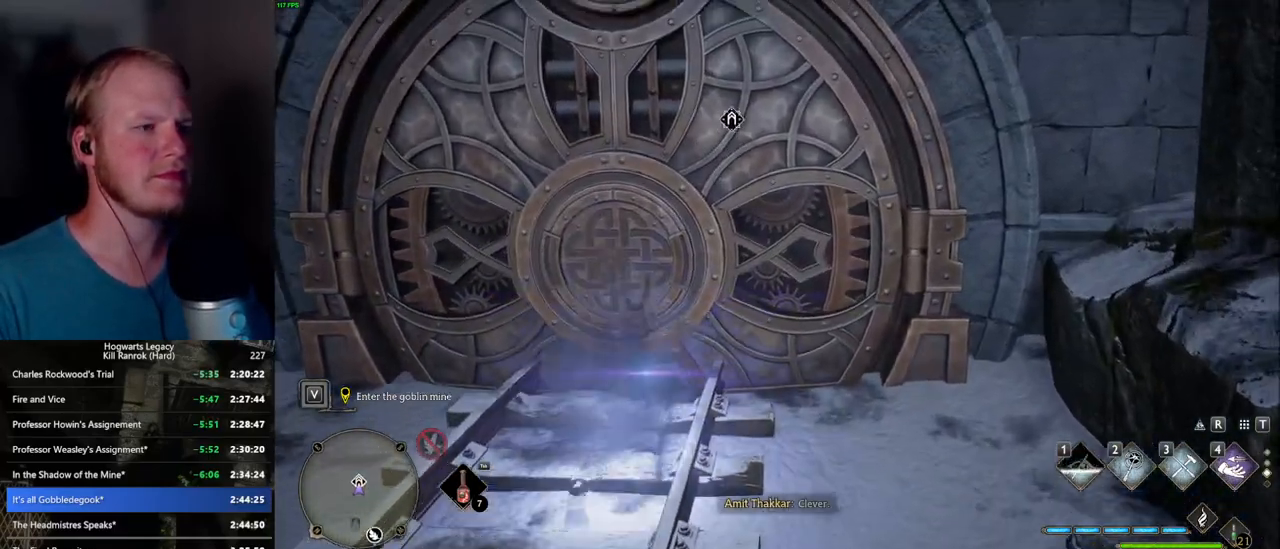
{"keys": [], "mouse": [], "events": []}
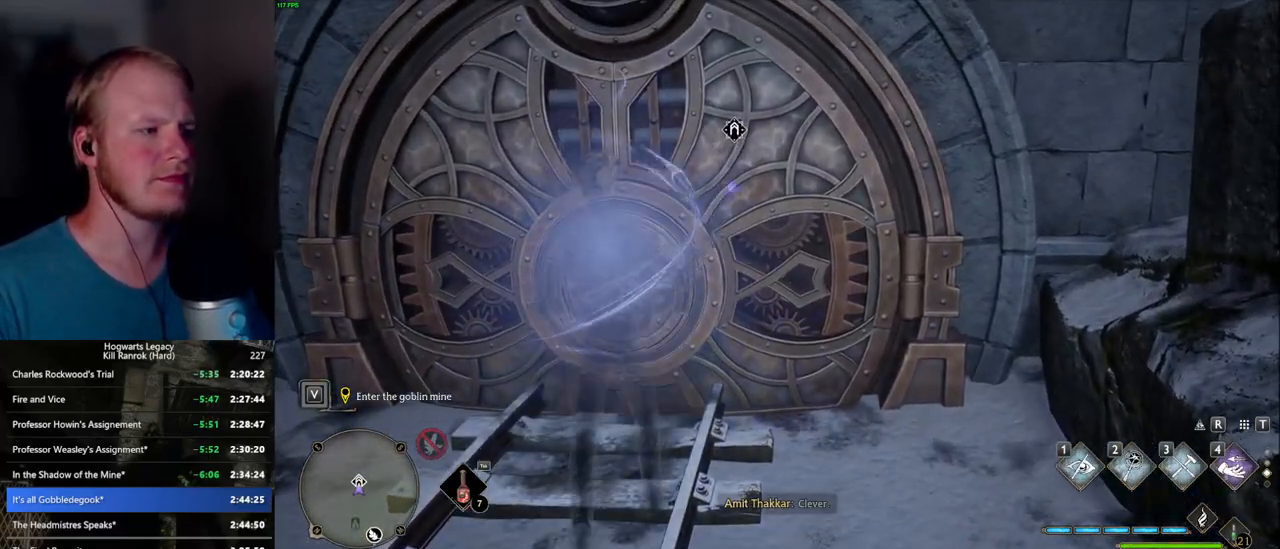
{"keys": [], "mouse": ["wheel"], "events": [[300, "mouse_wheel", "down"]]}
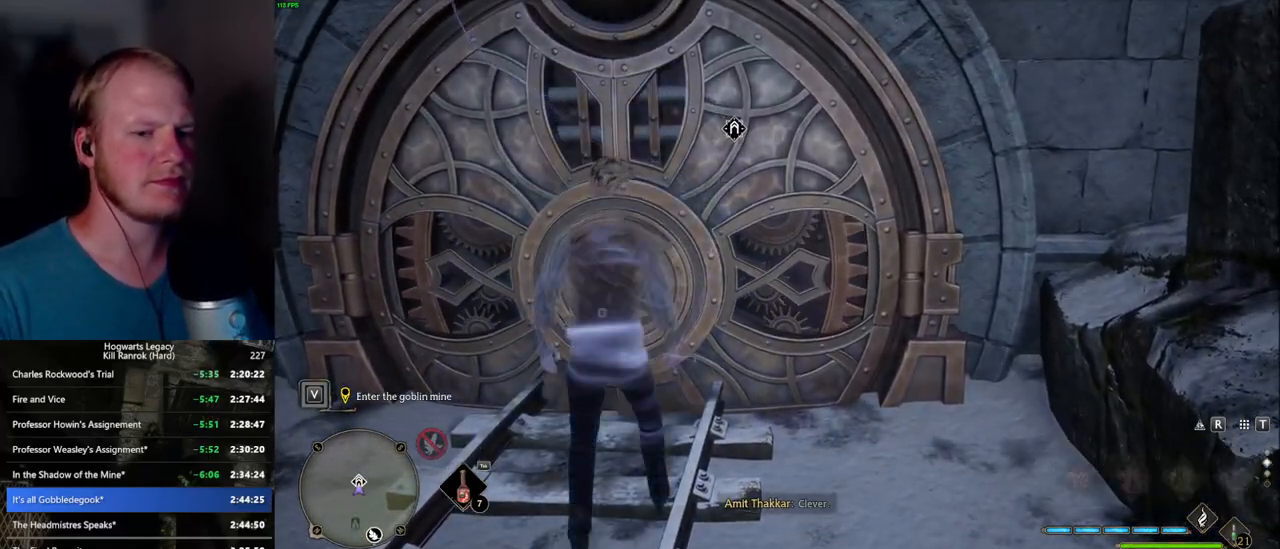
{"keys": [], "mouse": [], "events": [[100, "mouse_wheel", "up"]]}
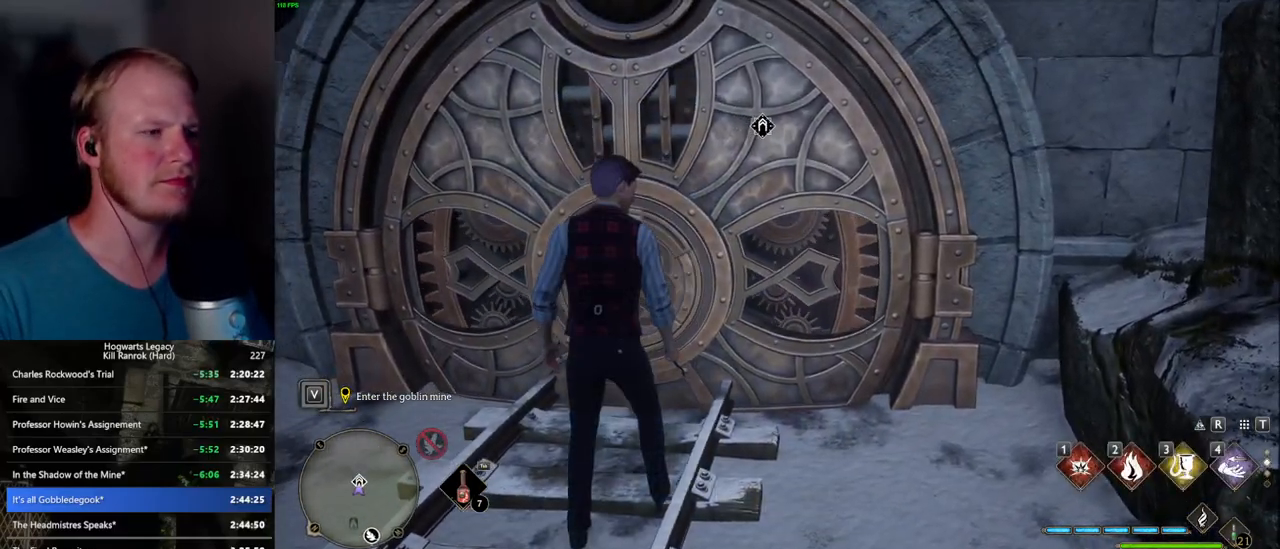
{"keys": [], "mouse": [], "events": []}
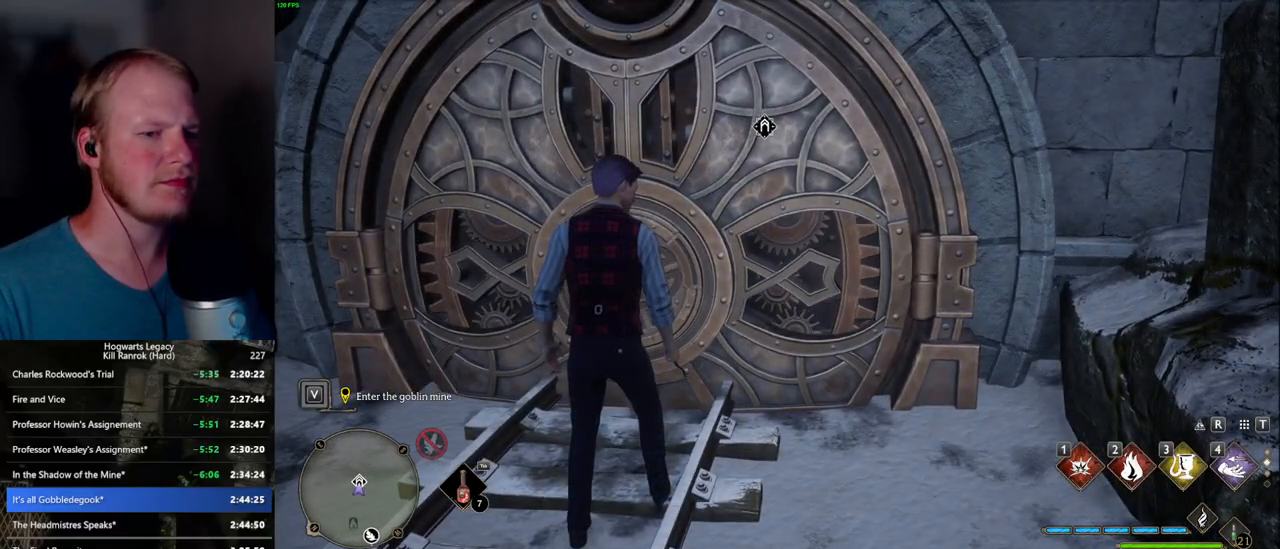
{"keys": ["tab"], "mouse": [], "events": [[67, "w", "down"], [117, "tab", "down"], [217, "w", "up"]]}
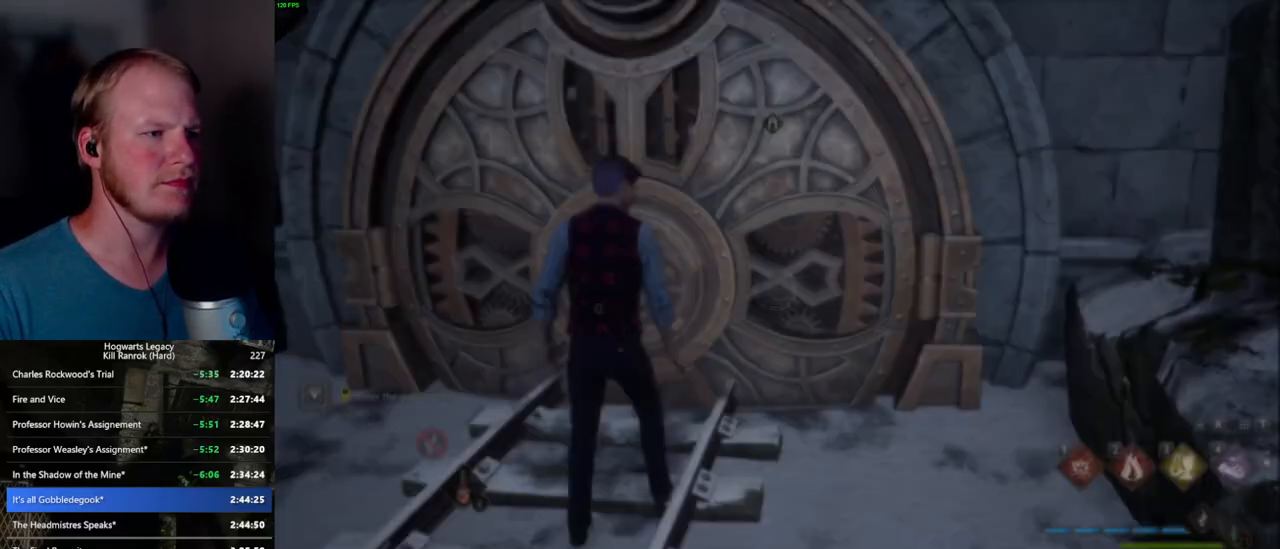
{"keys": ["tab"], "mouse": [], "events": [[350, "mouse_left", "down"], [450, "mouse_left", "up"]]}
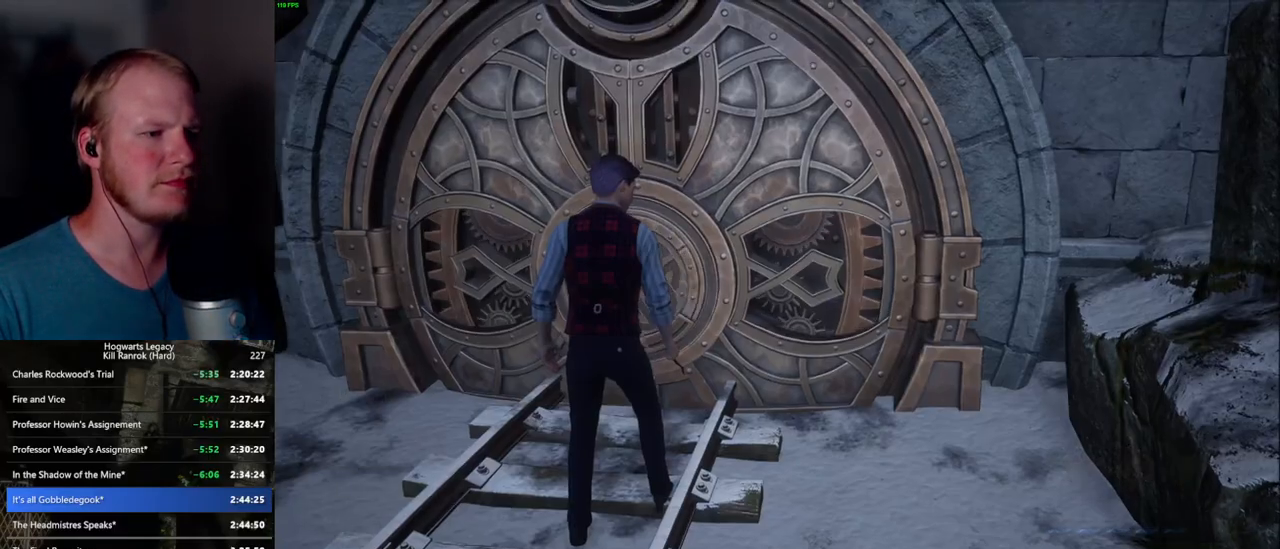
{"keys": [], "mouse": [], "events": [[150, "tab", "up"]]}
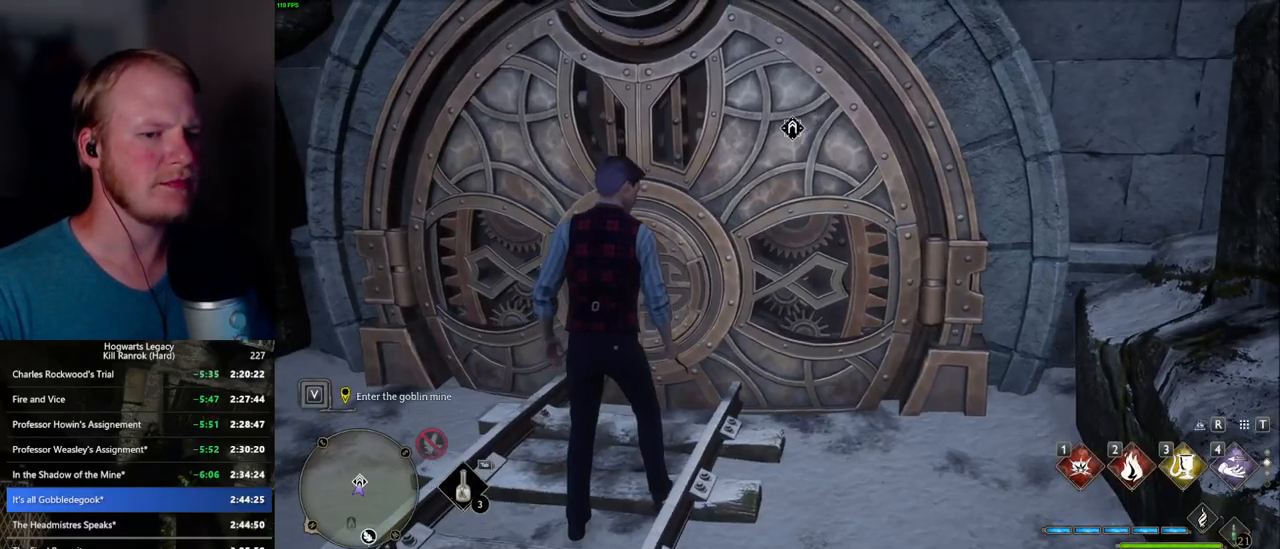
{"keys": [], "mouse": [], "events": []}
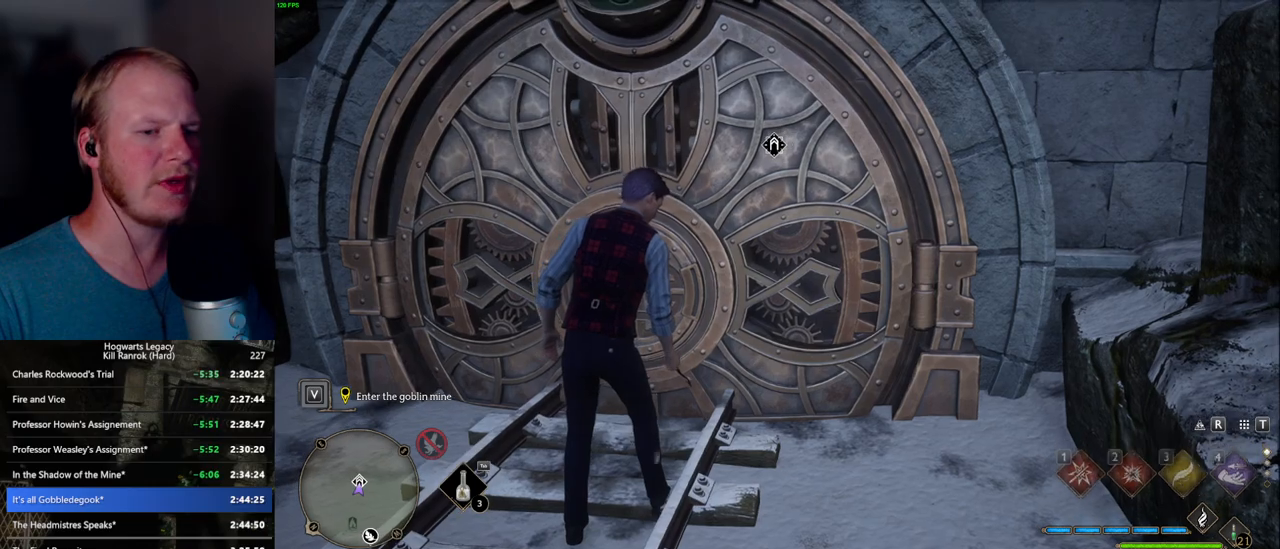
{"keys": [], "mouse": [], "events": []}
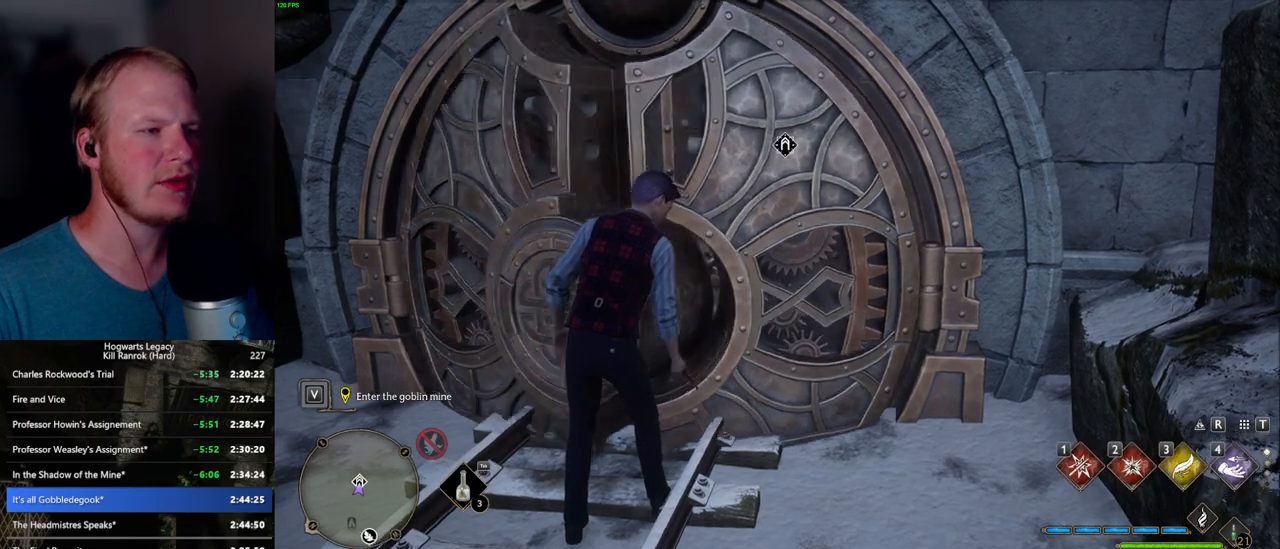
{"keys": ["space", "w"], "mouse": [], "events": [[84, "w", "down"], [234, "shift_l", "down"], [267, "space", "down"], [384, "shift_l", "up"]]}
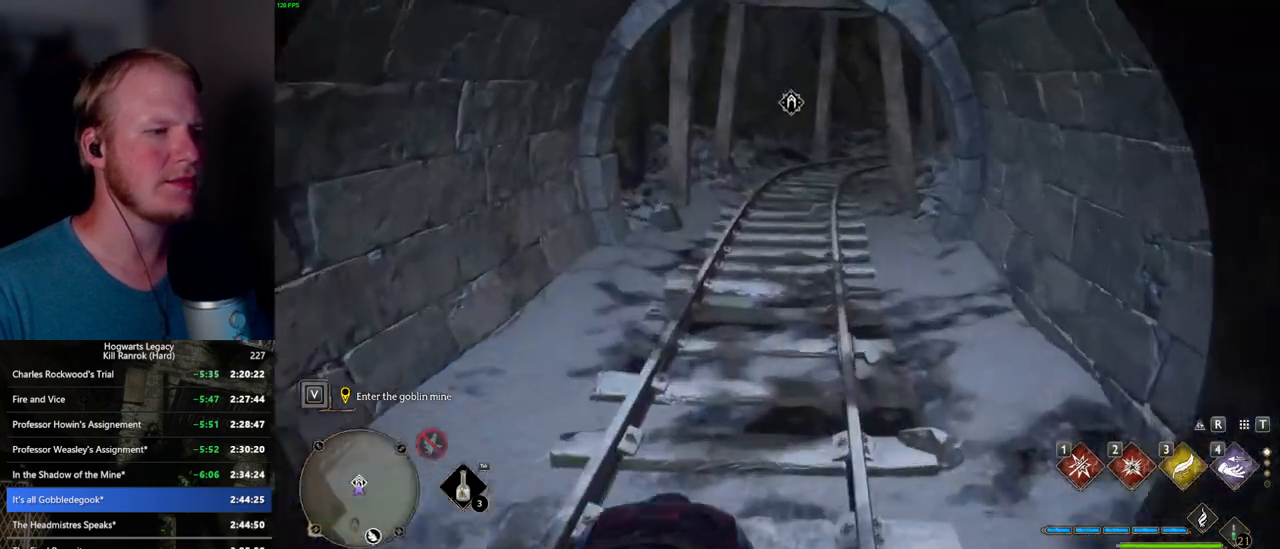
{"keys": ["w"], "mouse": [], "events": [[50, "space", "up"]]}
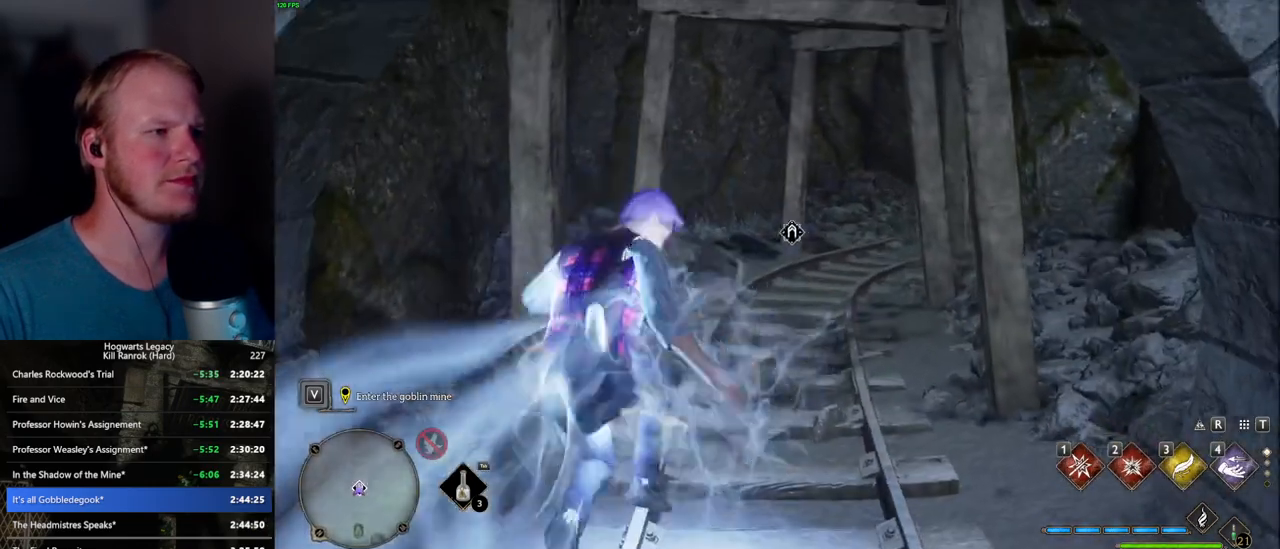
{"keys": [], "mouse": [], "events": [[150, "d", "down"], [400, "d", "up"], [400, "w", "up"]]}
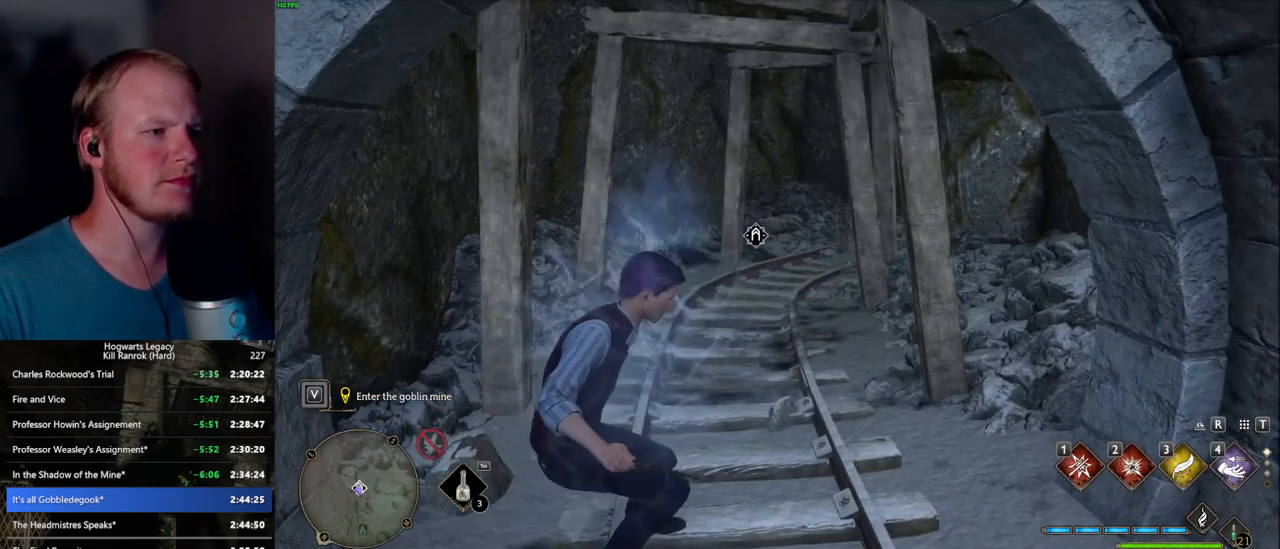
{"keys": ["s"], "mouse": [], "events": [[17, "f", "down"], [267, "f", "up"], [400, "s", "down"]]}
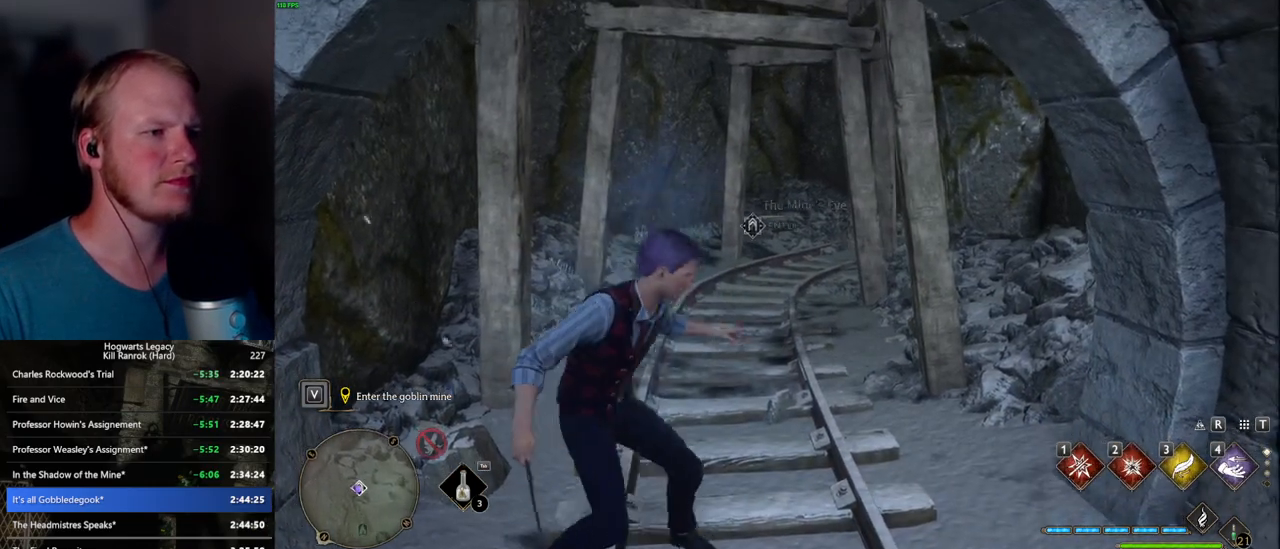
{"keys": ["f"], "mouse": [], "events": [[67, "f", "down"], [100, "s", "up"]]}
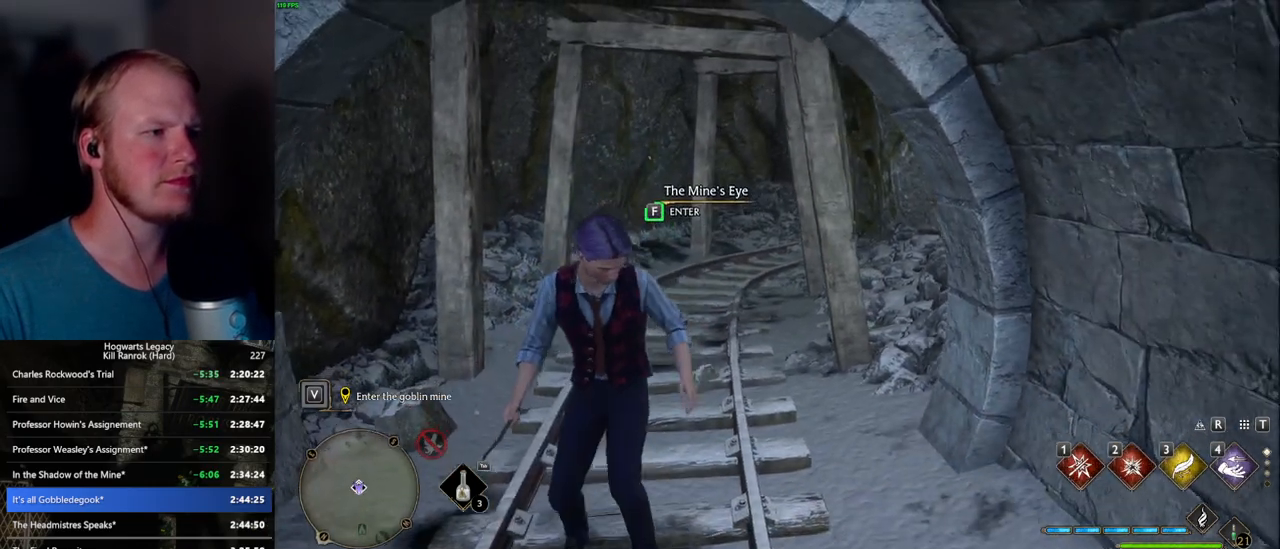
{"keys": ["f"], "mouse": [], "events": []}
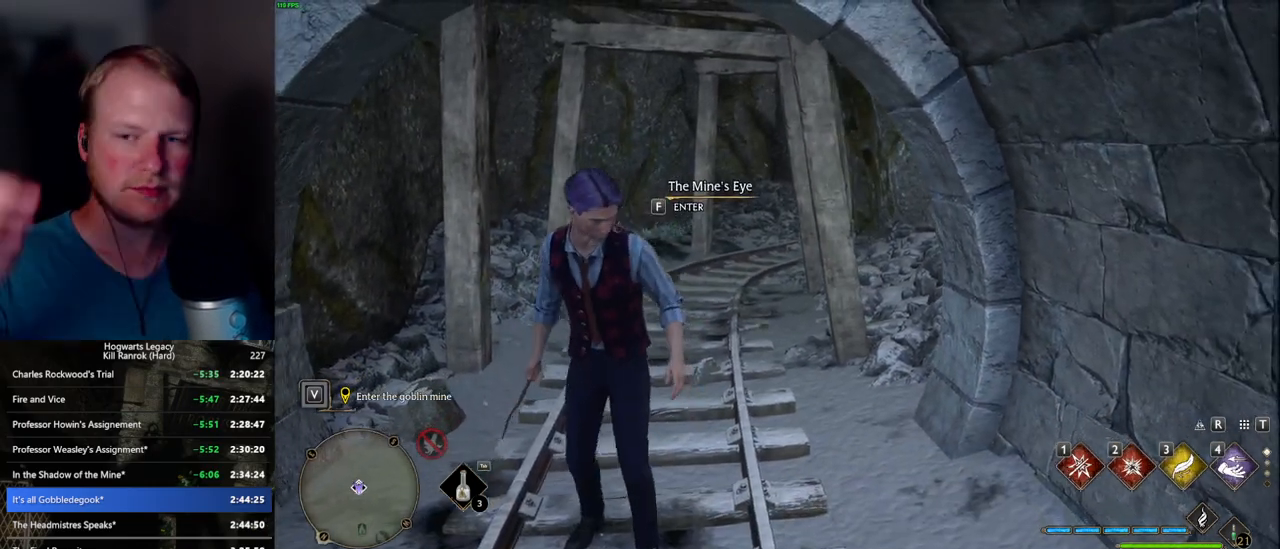
{"keys": ["f"], "mouse": [], "events": []}
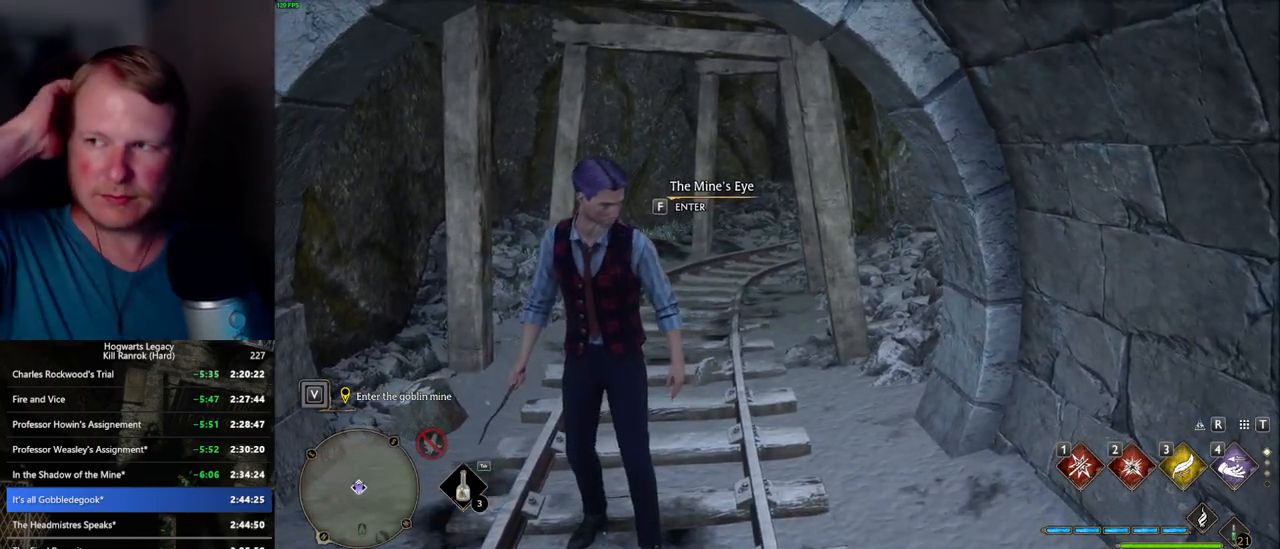
{"keys": ["f"], "mouse": [], "events": []}
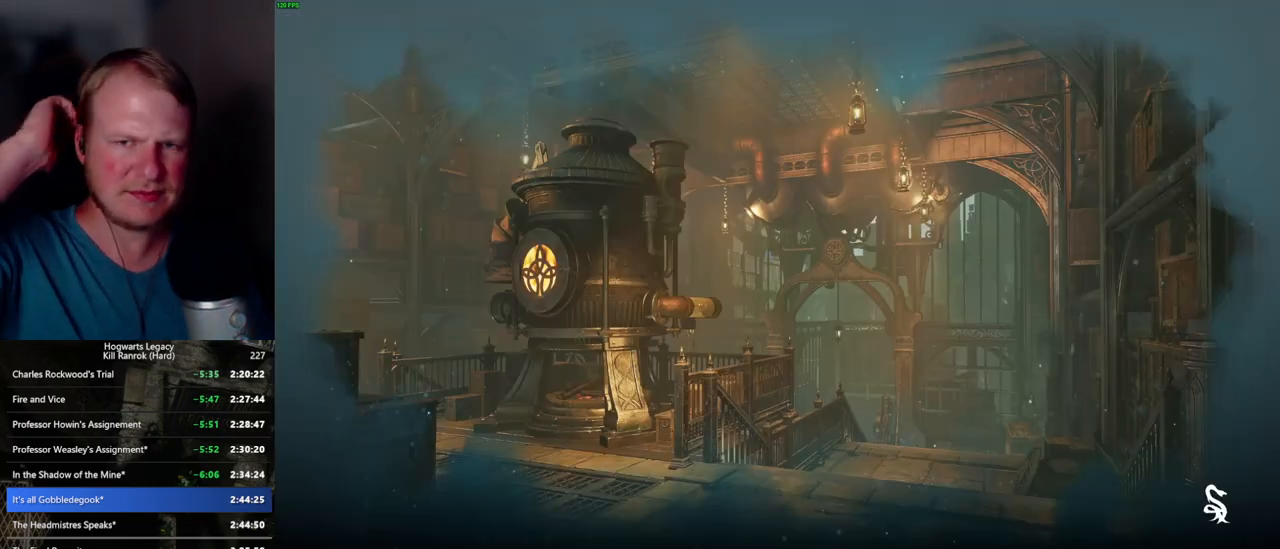
{"keys": [], "mouse": [], "events": [[350, "f", "up"]]}